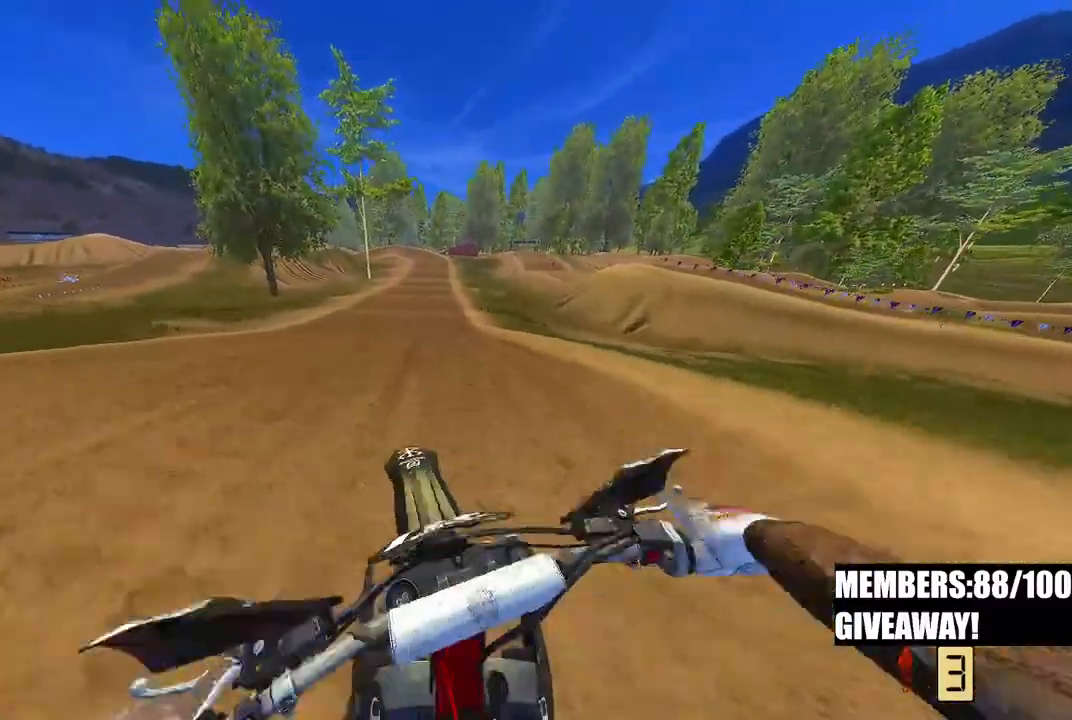
Gameplay with a controller (PlayStation layout); each line is a JSON object with the inputs held at the frame after it. "events" lists button and stick changes between this image and that frame as [ms after this image, input, new state], when the widget could be followed in between.
{"buttons": ["R2"], "left_stick": "right", "right_stick": "up-left", "events": [[83, "R2", "down"], [217, "right_stick", "up-left"], [333, "left_stick", "right"]]}
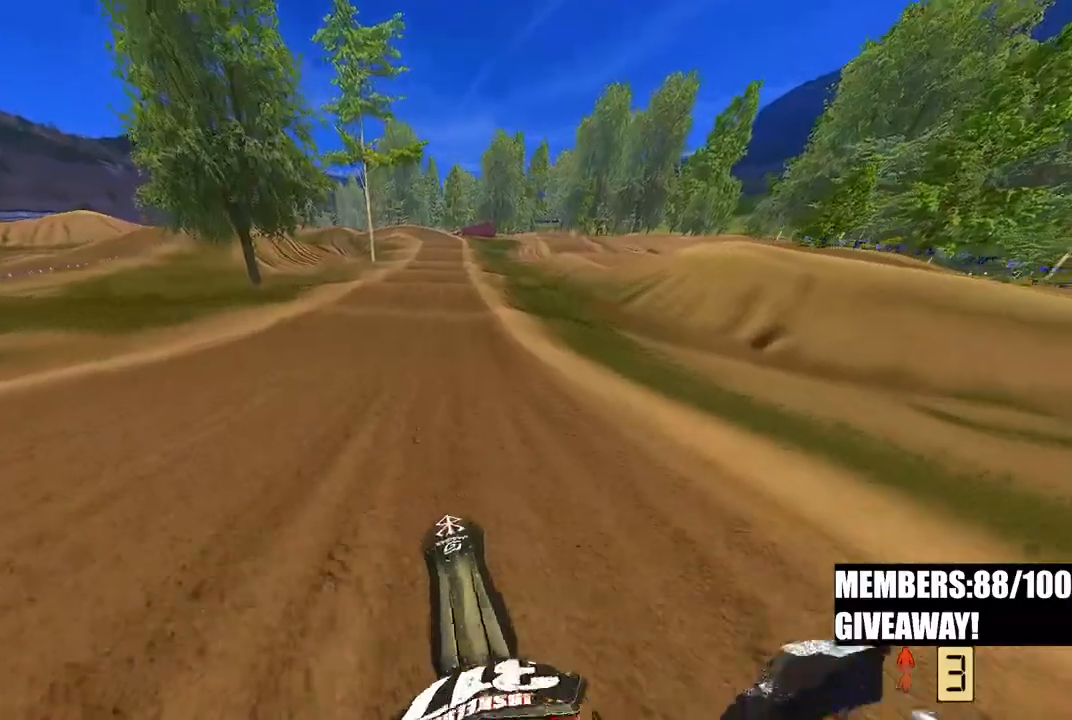
{"buttons": ["R2"], "left_stick": "up-right", "right_stick": "left", "events": [[483, "left_stick", "up-right"], [500, "right_stick", "left"]]}
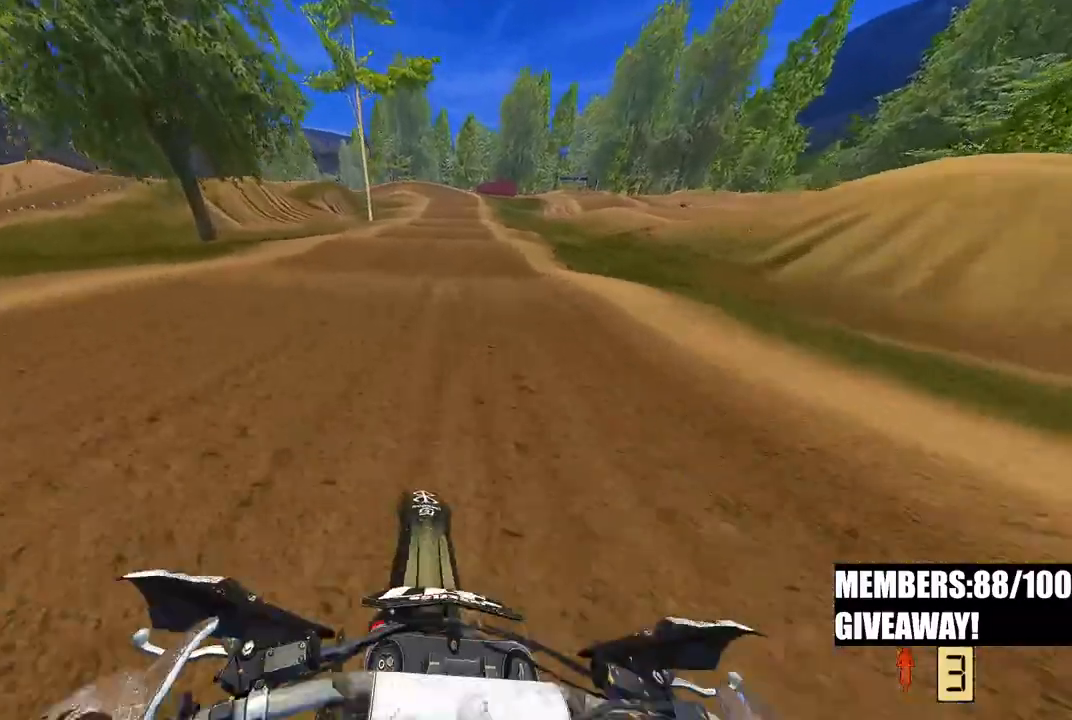
{"buttons": ["R2"], "left_stick": "center", "right_stick": "up-left", "events": [[117, "left_stick", "center"], [350, "right_stick", "up-left"]]}
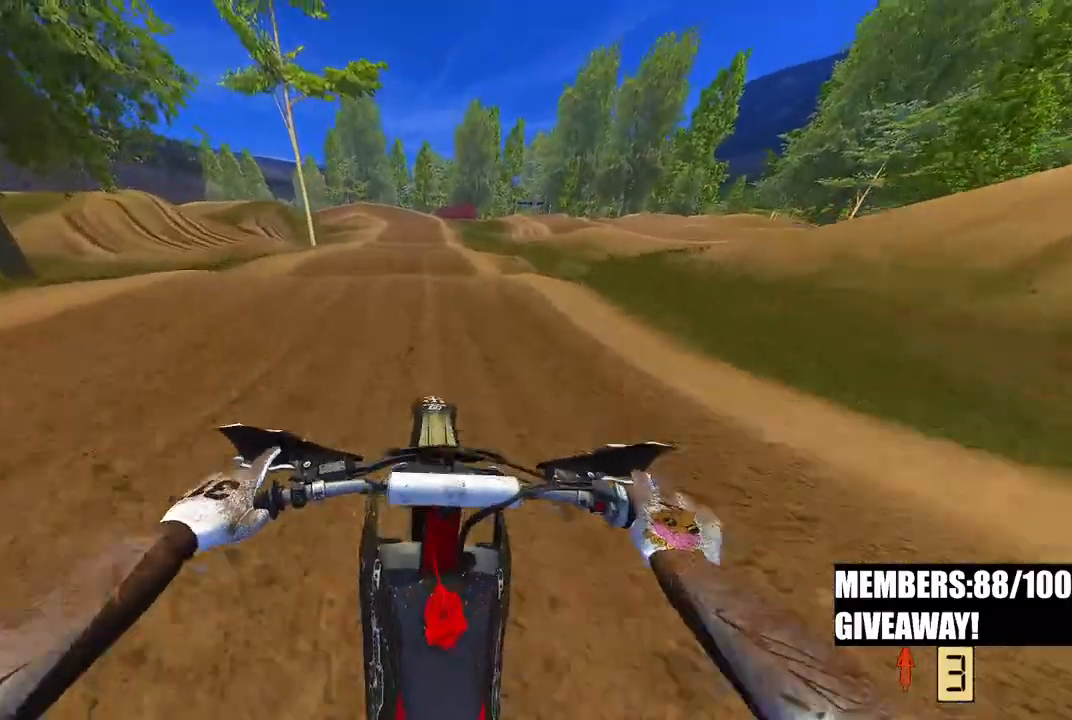
{"buttons": ["R2"], "left_stick": "center", "right_stick": "down-left", "events": [[183, "right_stick", "down-left"]]}
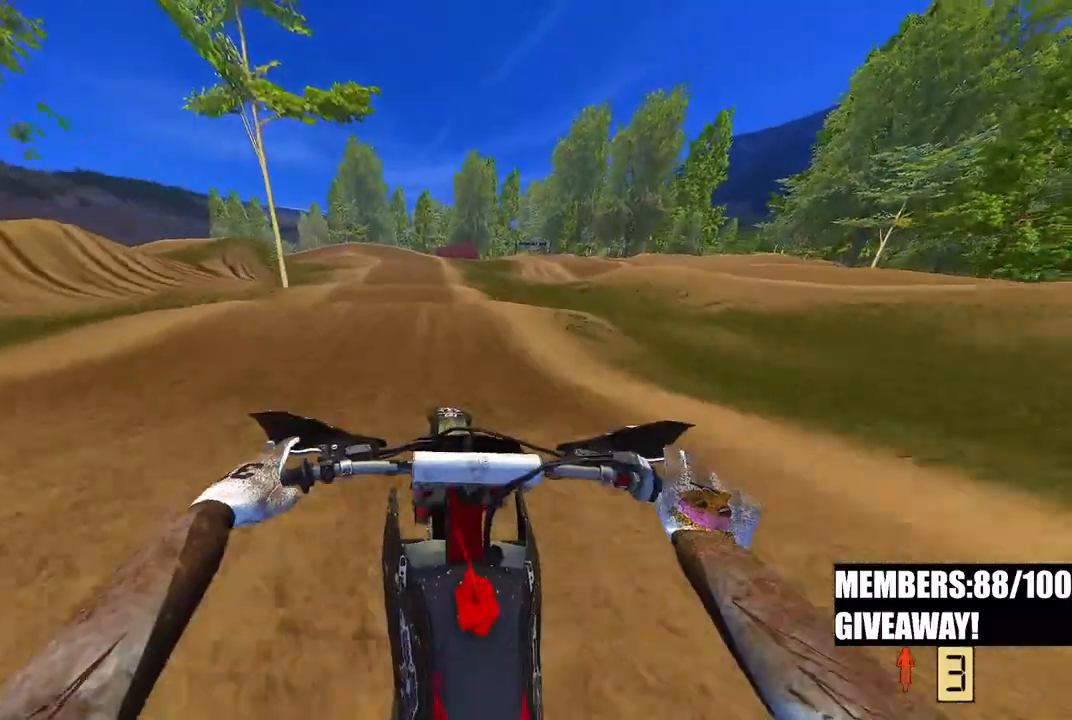
{"buttons": ["R2"], "left_stick": "center", "right_stick": "down", "events": [[67, "right_stick", "center"], [167, "right_stick", "up"], [333, "right_stick", "center"], [433, "right_stick", "down"]]}
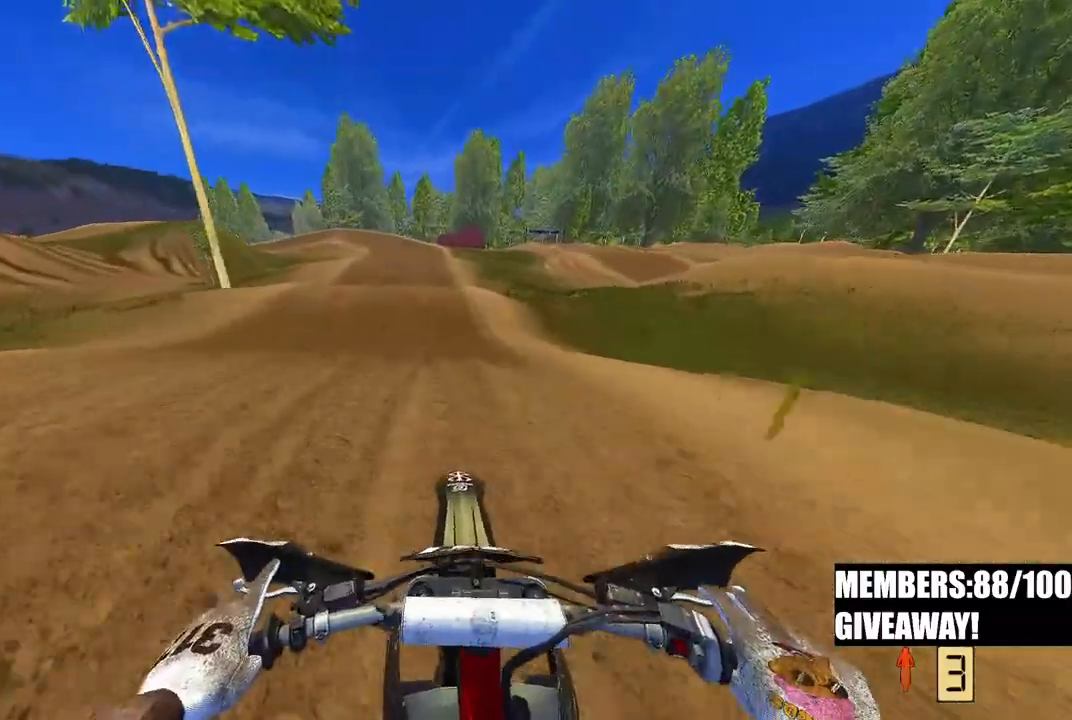
{"buttons": ["R2"], "left_stick": "center", "right_stick": "up", "events": [[200, "right_stick", "center"], [367, "right_stick", "up"]]}
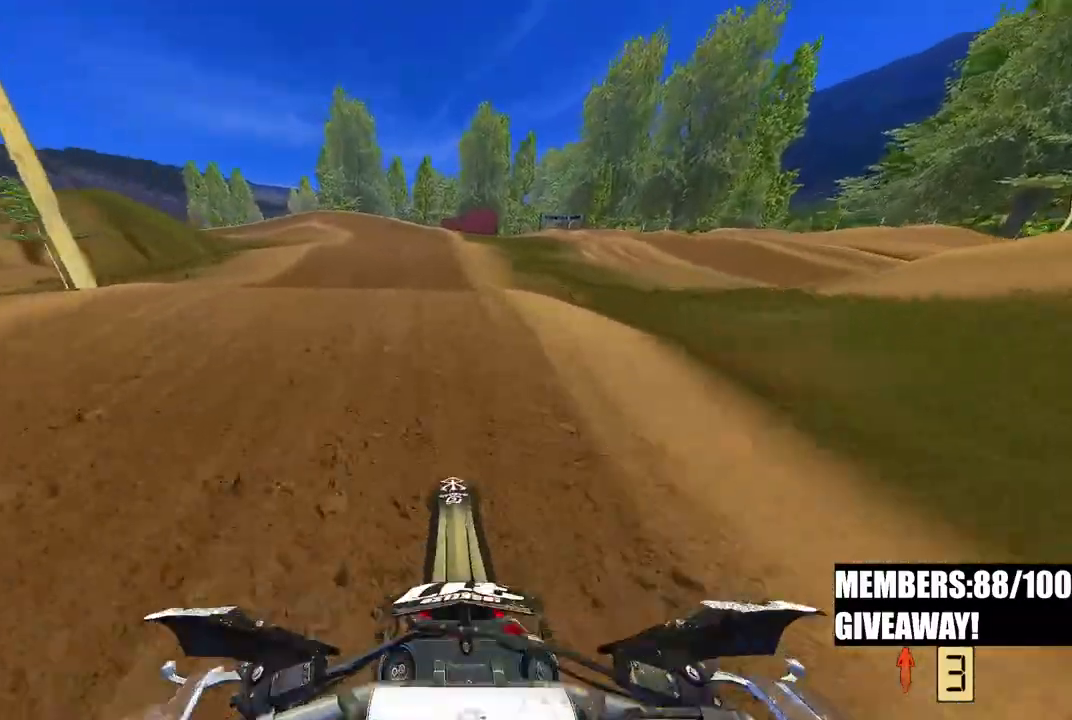
{"buttons": ["R2"], "left_stick": "up", "right_stick": "up", "events": [[83, "right_stick", "center"], [217, "right_stick", "up"], [367, "R3", "down"], [450, "R3", "up"], [483, "left_stick", "up"]]}
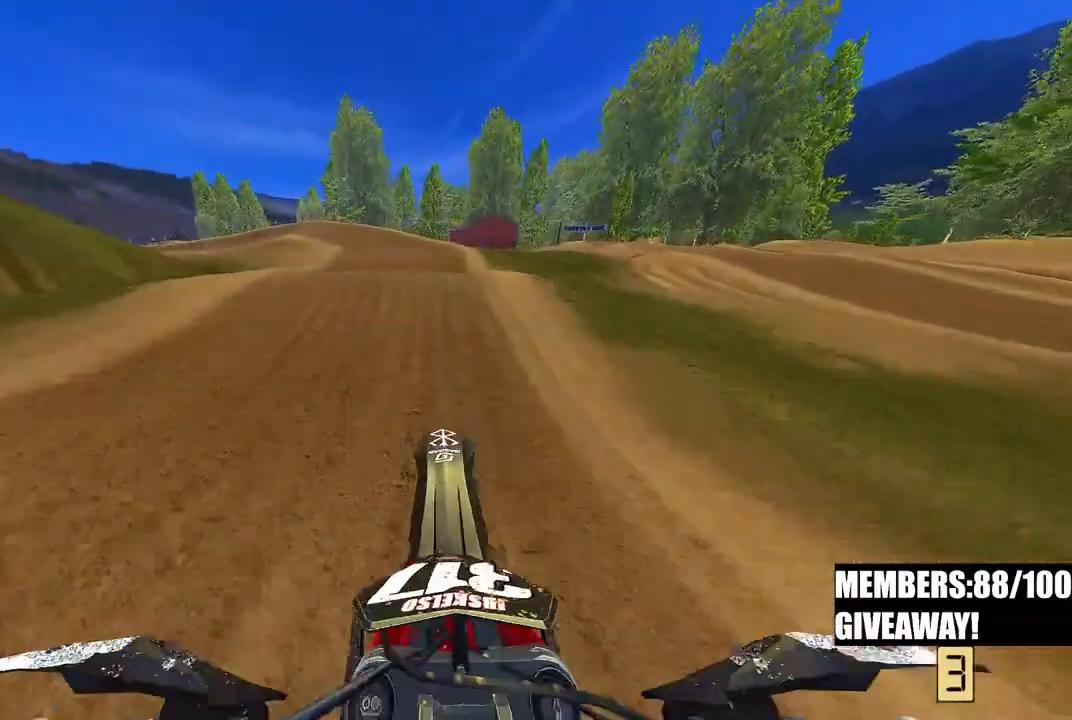
{"buttons": ["R2"], "left_stick": "up", "right_stick": "down", "events": [[167, "L2", "down"], [167, "R2", "up"], [233, "right_stick", "center"], [283, "right_stick", "down"], [383, "L2", "up"], [417, "R2", "down"]]}
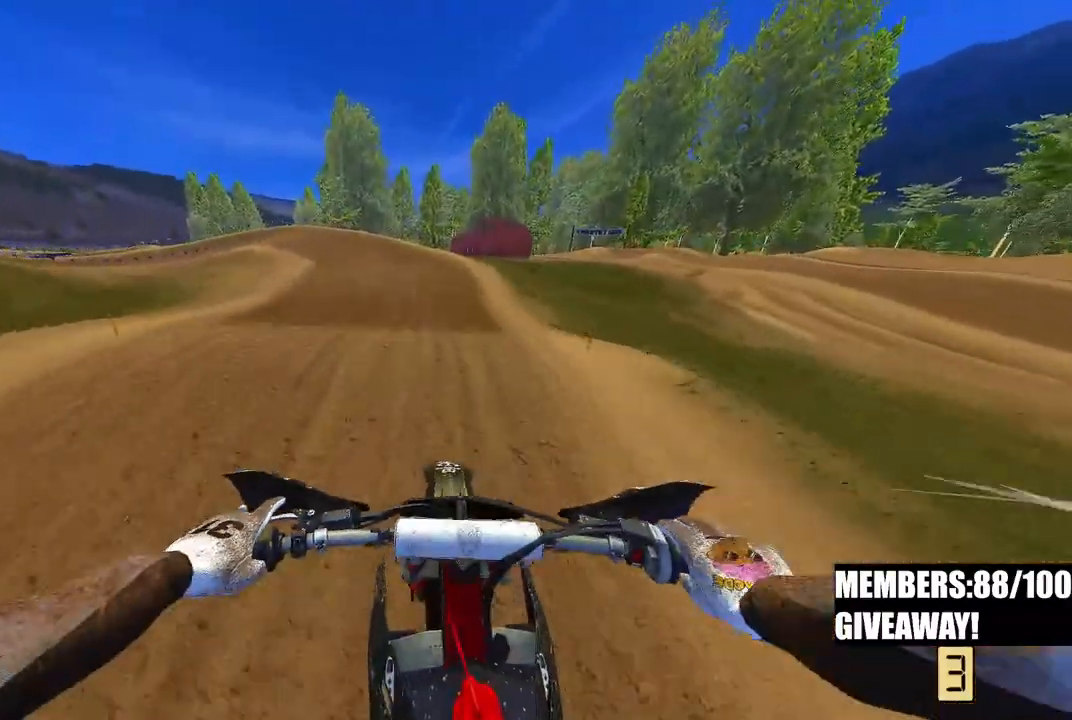
{"buttons": ["R2"], "left_stick": "up", "right_stick": "down", "events": [[133, "R3", "down"], [250, "R3", "up"]]}
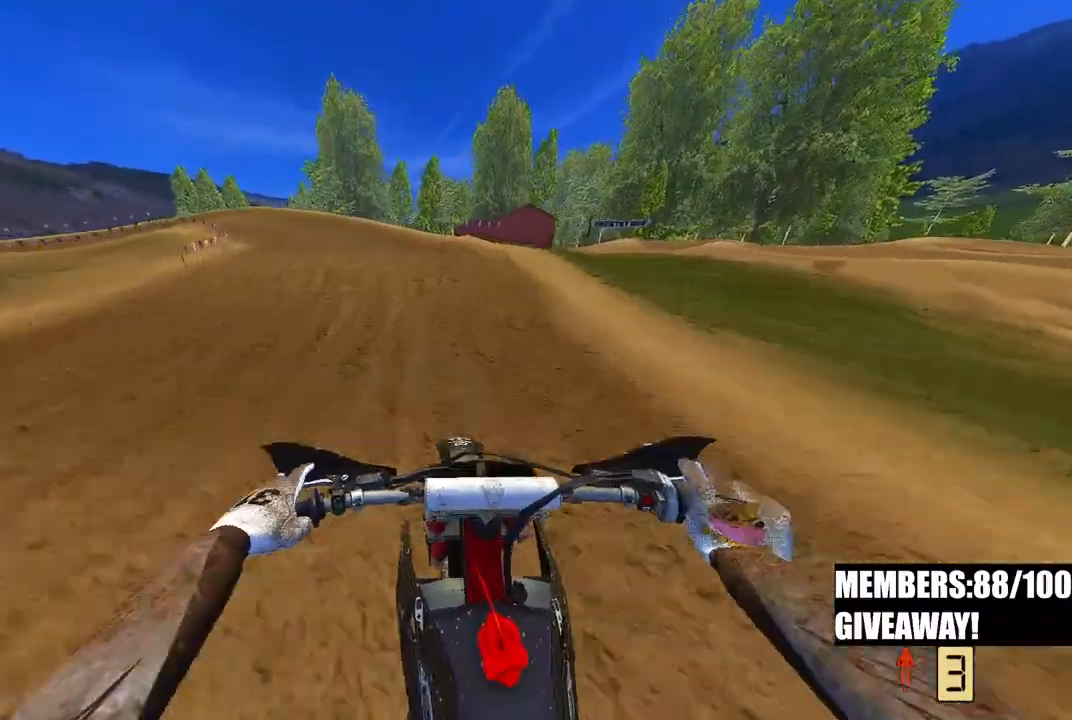
{"buttons": ["R2"], "left_stick": "up-left", "right_stick": "center", "events": [[117, "right_stick", "center"], [333, "left_stick", "up-left"]]}
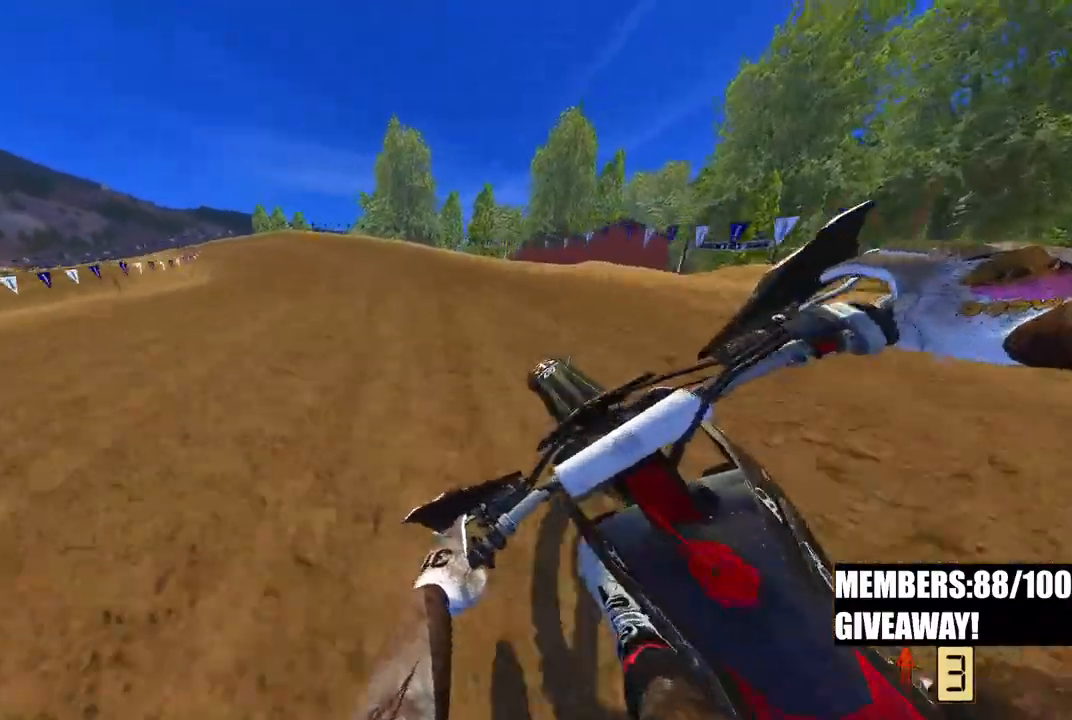
{"buttons": ["R2"], "left_stick": "up", "right_stick": "center", "events": [[83, "left_stick", "up"], [133, "R2", "up"], [500, "R2", "down"]]}
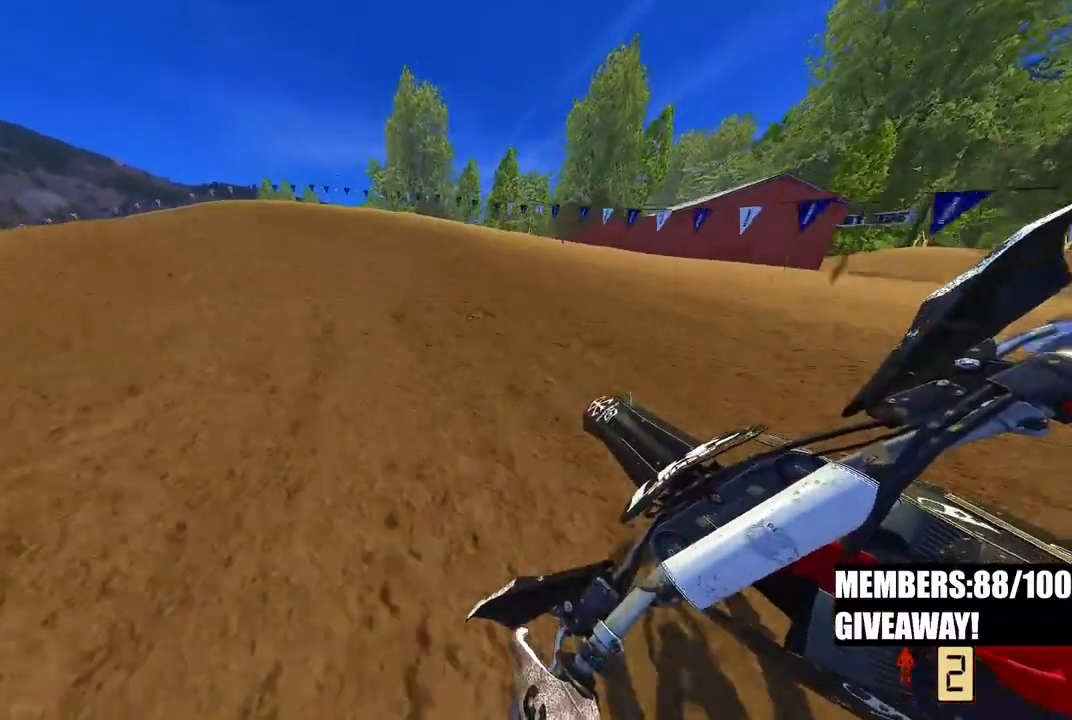
{"buttons": ["R2"], "left_stick": "up-left", "right_stick": "center", "events": [[83, "R3", "down"], [200, "R3", "up"], [333, "left_stick", "up-left"]]}
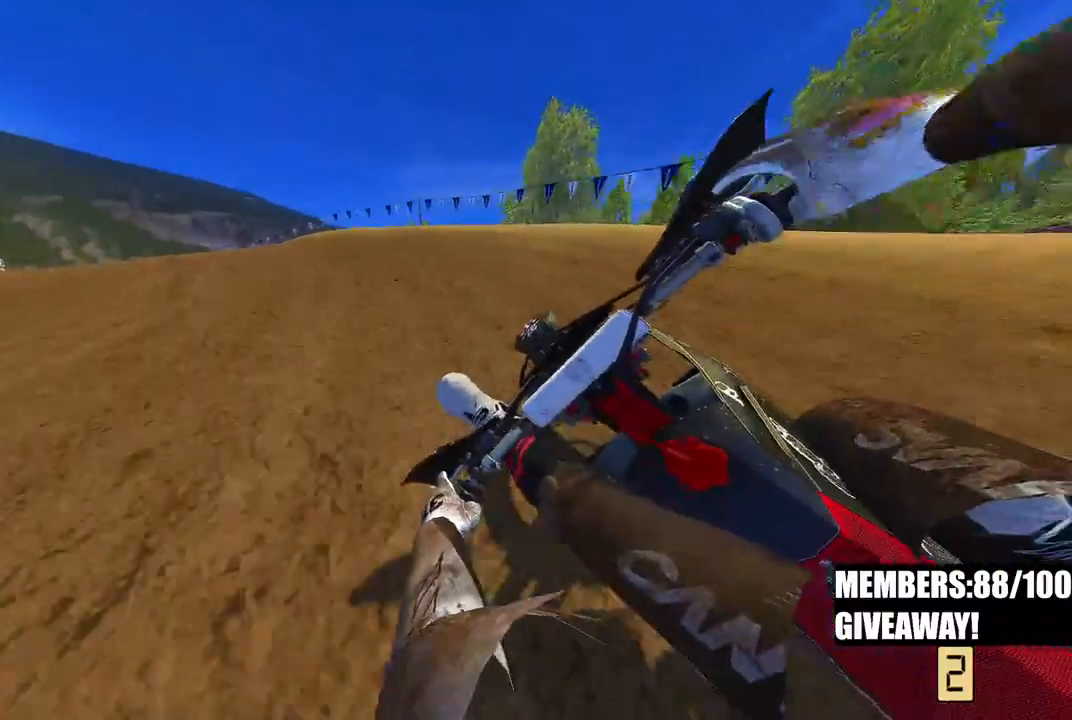
{"buttons": ["R2"], "left_stick": "up-left", "right_stick": "center", "events": [[150, "R2", "up"], [267, "R2", "down"]]}
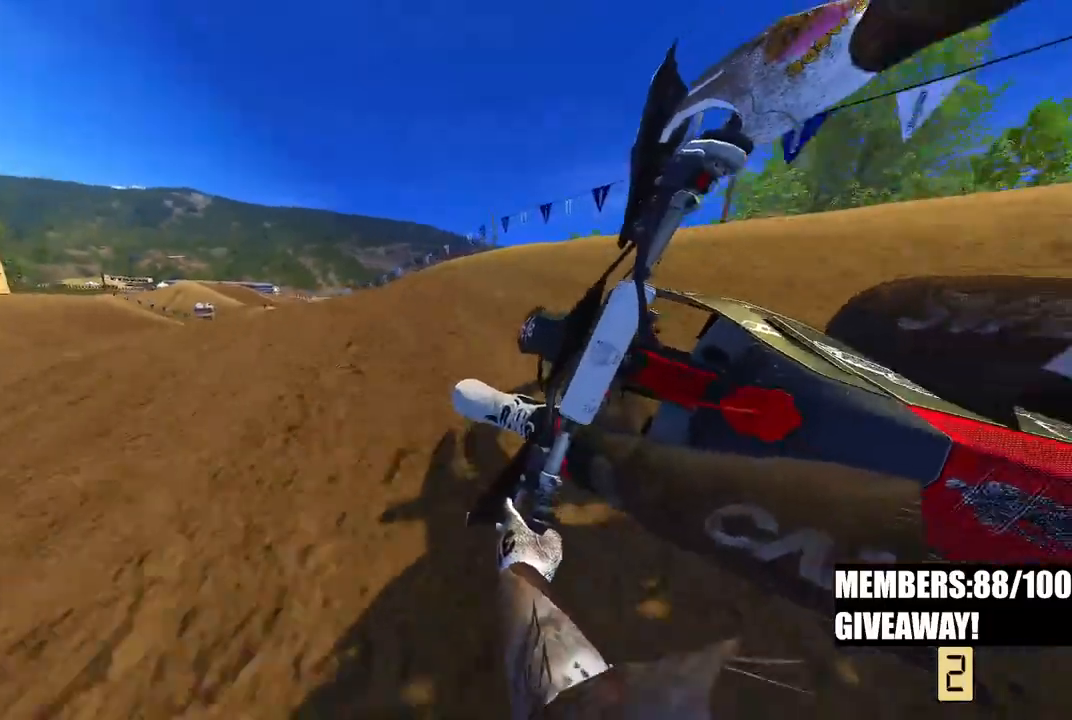
{"buttons": ["R2"], "left_stick": "up-left", "right_stick": "center", "events": []}
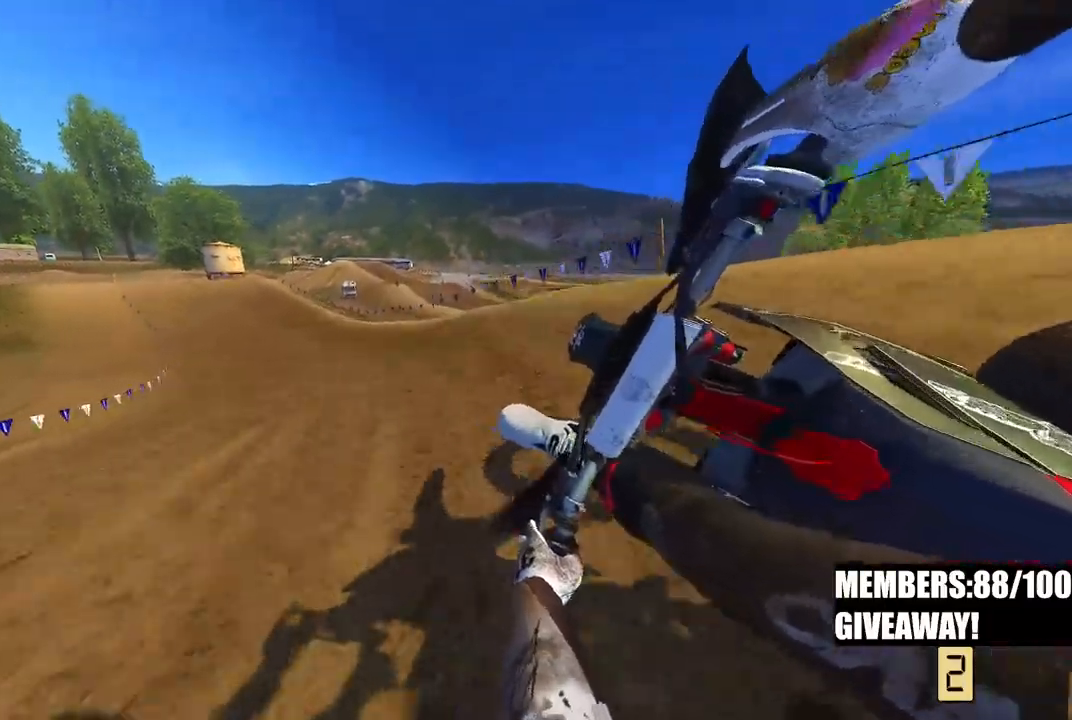
{"buttons": ["R2"], "left_stick": "up-left", "right_stick": "center", "events": []}
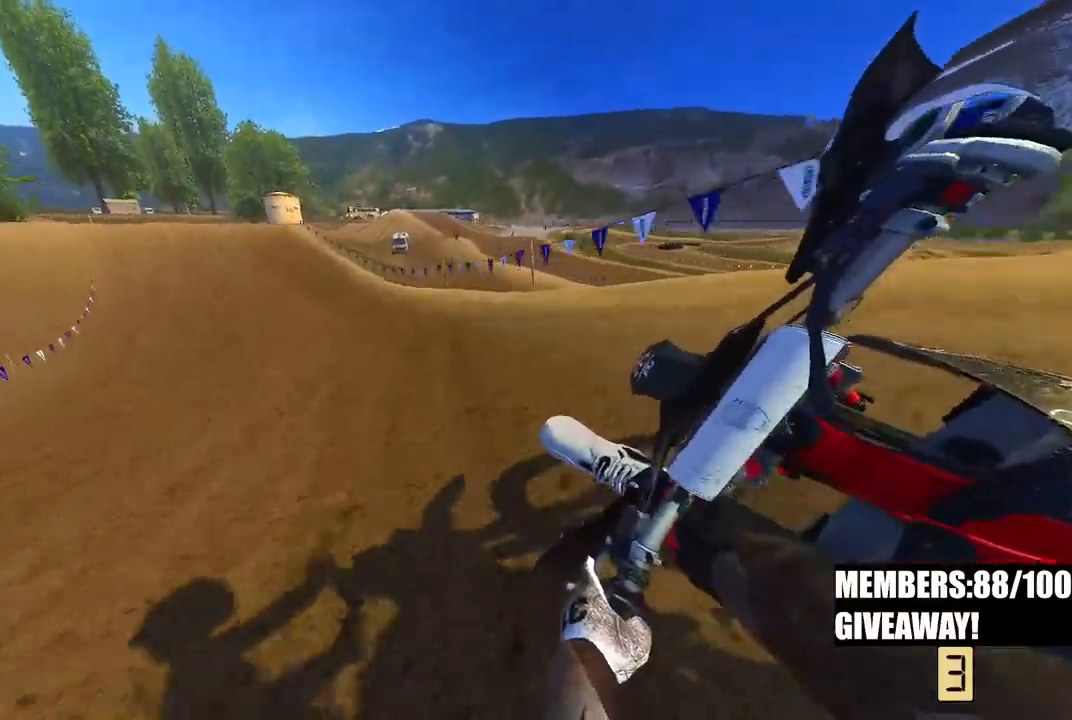
{"buttons": ["R2"], "left_stick": "up-left", "right_stick": "center", "events": []}
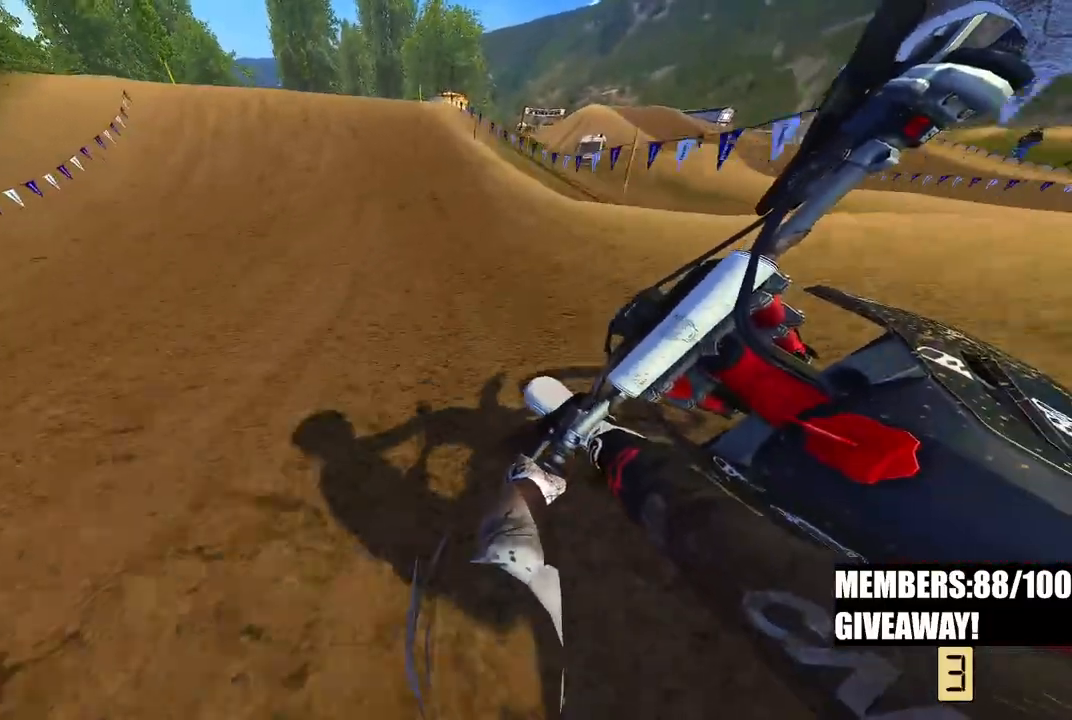
{"buttons": ["R2"], "left_stick": "up-left", "right_stick": "center", "events": [[167, "R3", "down"], [350, "R3", "up"]]}
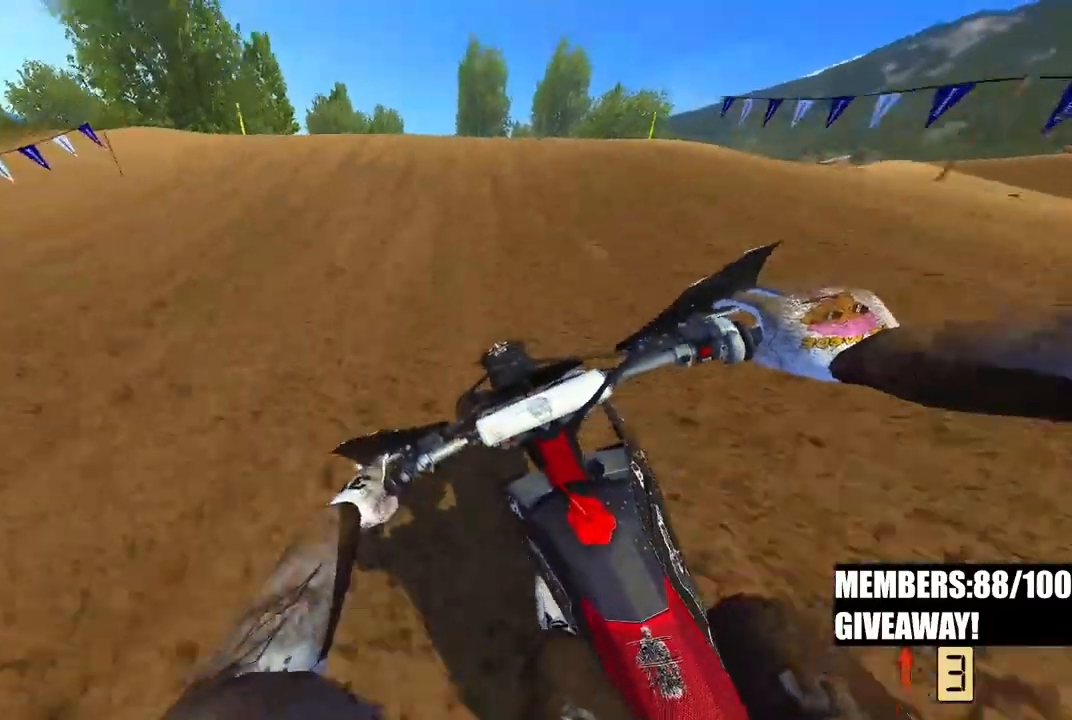
{"buttons": ["R2"], "left_stick": "left", "right_stick": "up", "events": [[50, "left_stick", "up"], [400, "right_stick", "up"], [417, "left_stick", "left"]]}
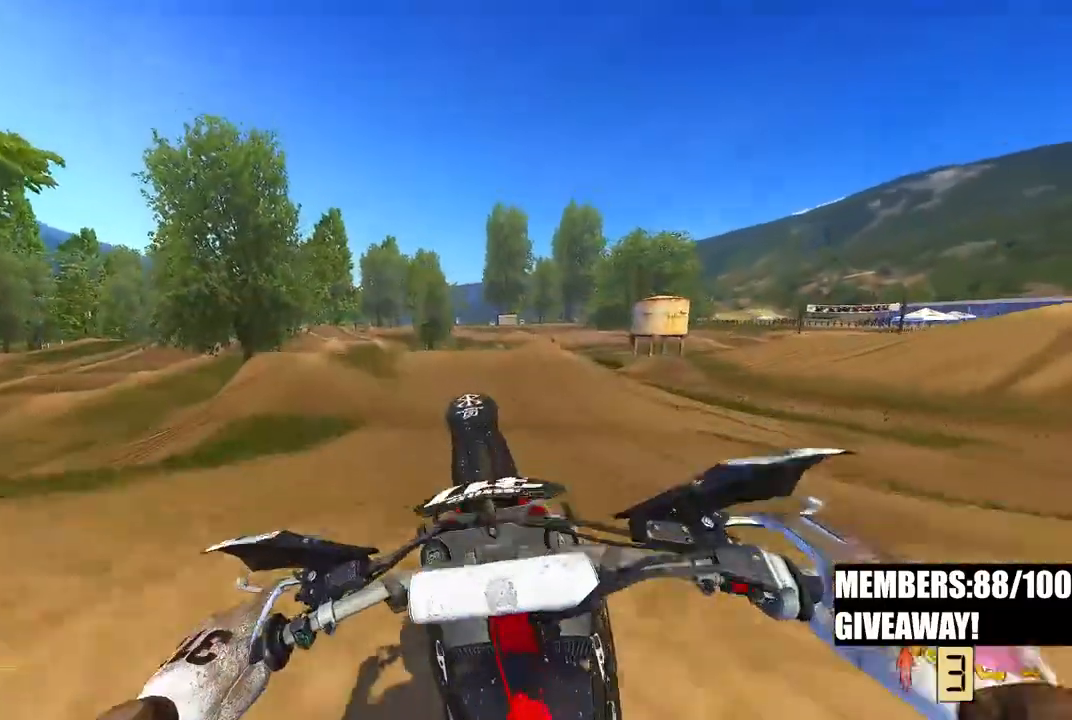
{"buttons": [], "left_stick": "center", "right_stick": "up", "events": [[183, "left_stick", "up-left"], [267, "R2", "up"], [333, "left_stick", "center"]]}
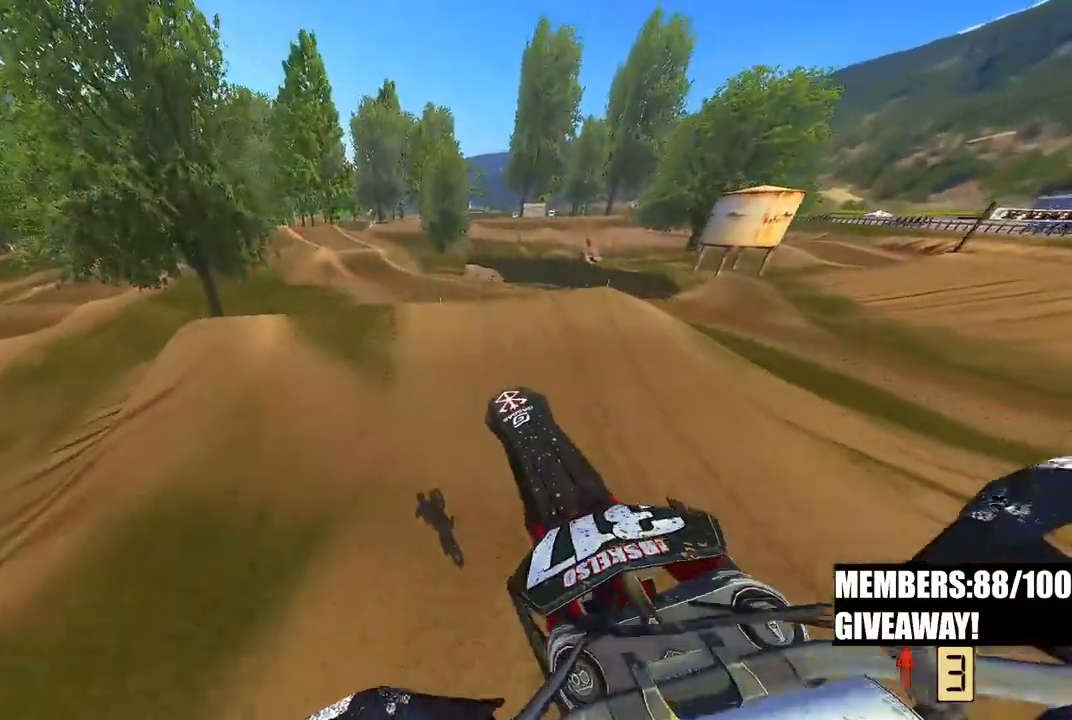
{"buttons": ["R2"], "left_stick": "up-left", "right_stick": "center", "events": [[100, "right_stick", "center"], [133, "R2", "down"], [233, "right_stick", "down-left"], [400, "right_stick", "center"], [500, "left_stick", "up-left"]]}
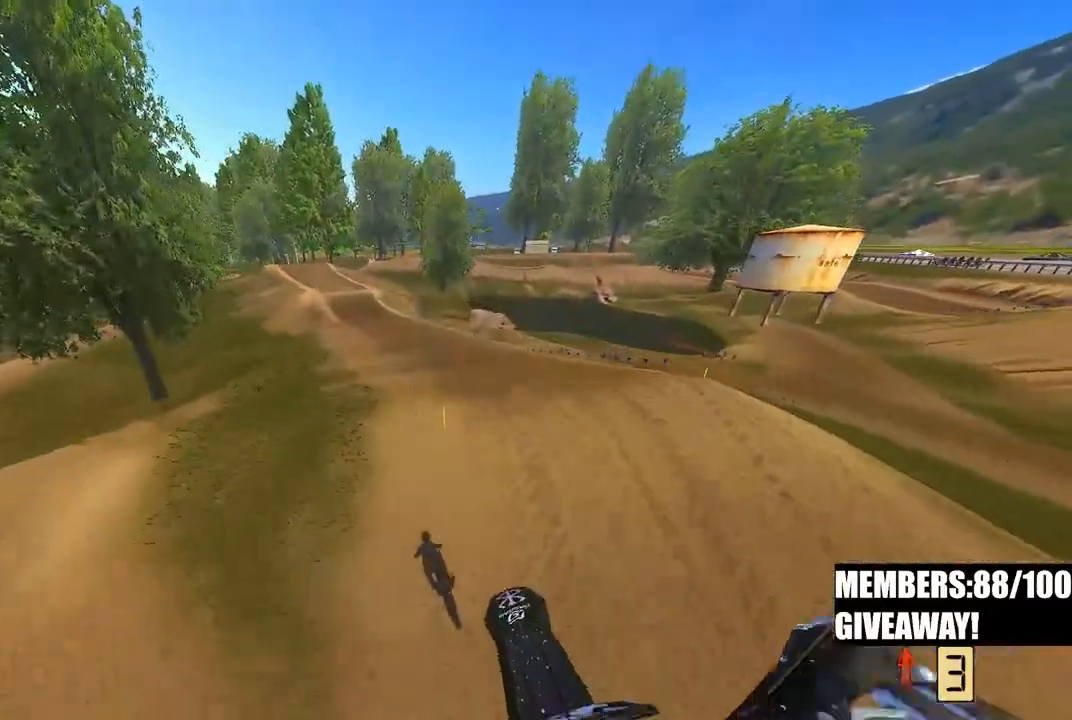
{"buttons": ["R2"], "left_stick": "center", "right_stick": "up", "events": [[217, "right_stick", "up"], [450, "left_stick", "center"]]}
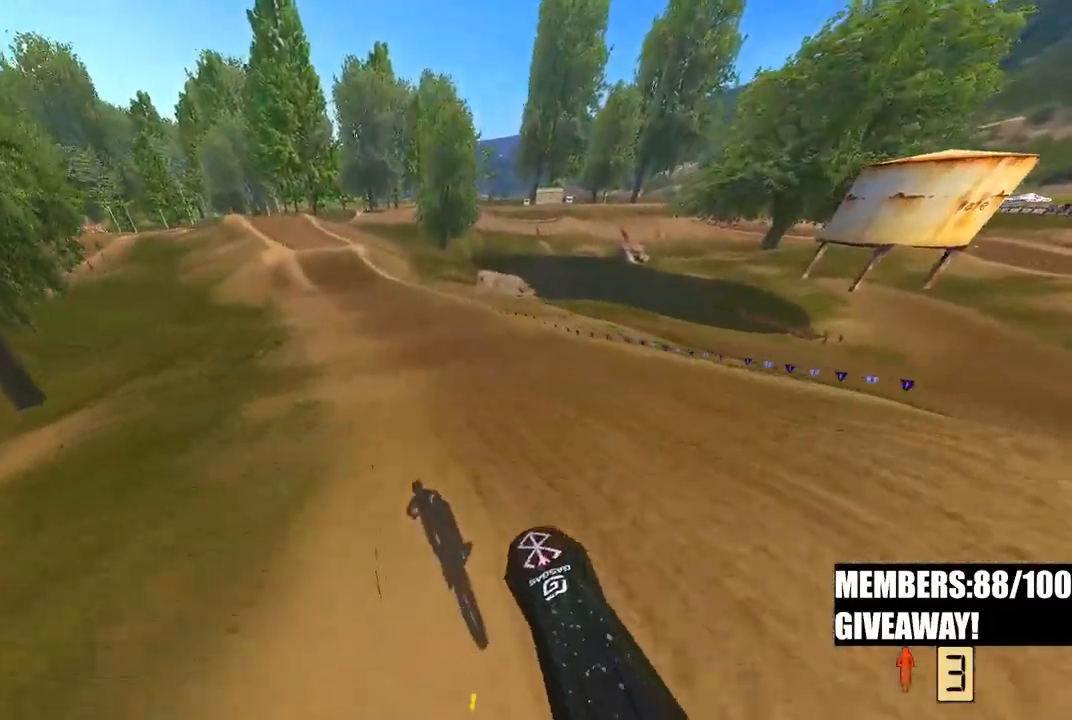
{"buttons": ["R2"], "left_stick": "up-left", "right_stick": "center", "events": [[100, "R2", "up"], [217, "right_stick", "center"], [333, "R2", "down"], [467, "left_stick", "up-left"]]}
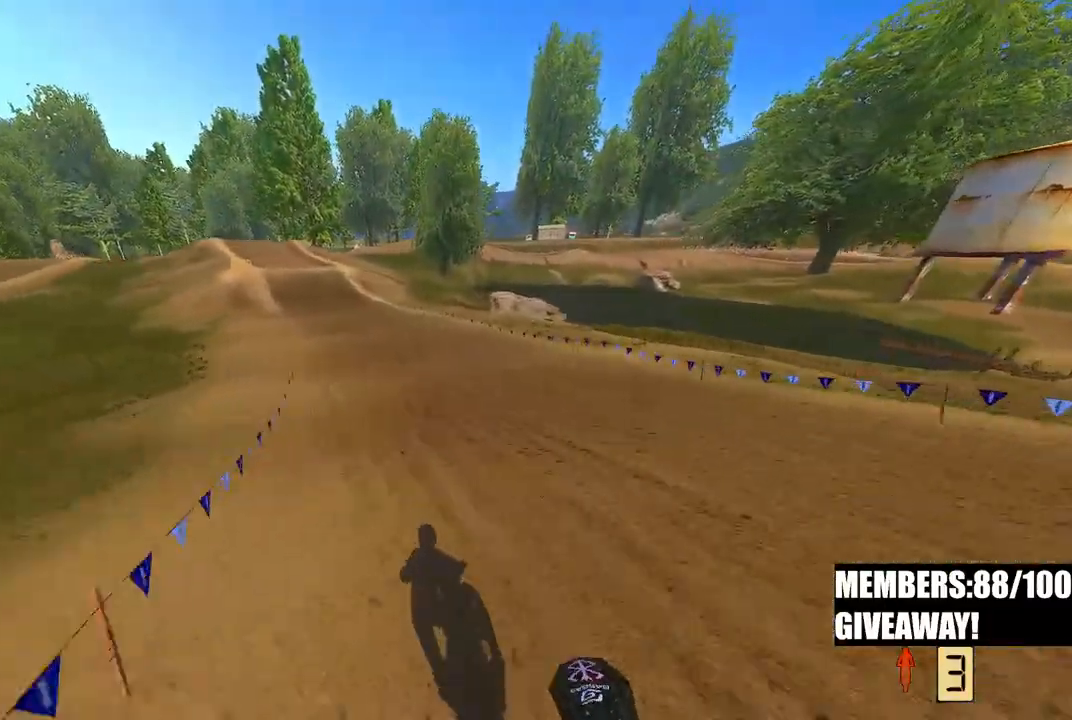
{"buttons": ["R2"], "left_stick": "up-left", "right_stick": "down", "events": [[17, "right_stick", "down-right"], [383, "right_stick", "down"]]}
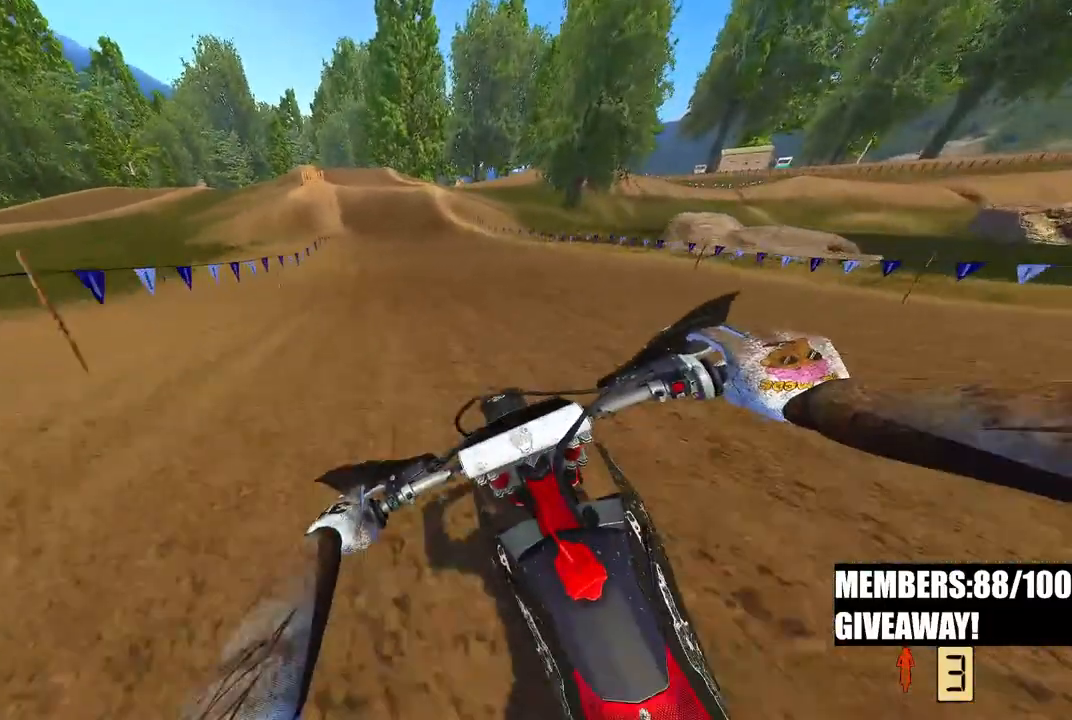
{"buttons": ["R2"], "left_stick": "up-left", "right_stick": "down", "events": []}
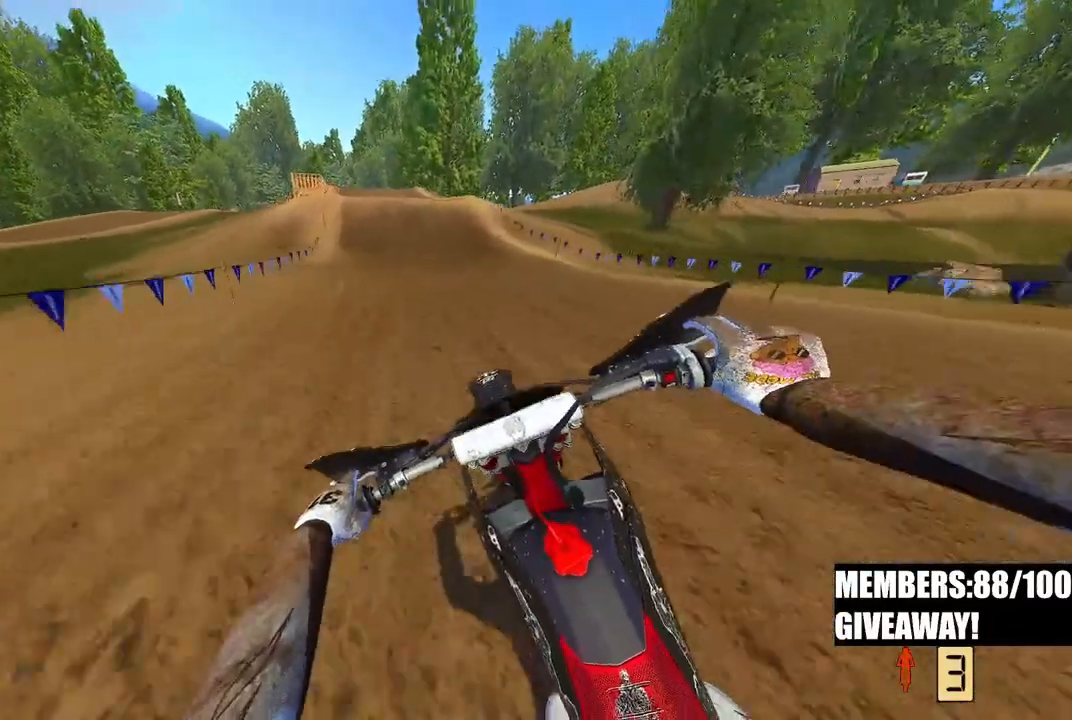
{"buttons": ["R2"], "left_stick": "up-left", "right_stick": "down", "events": []}
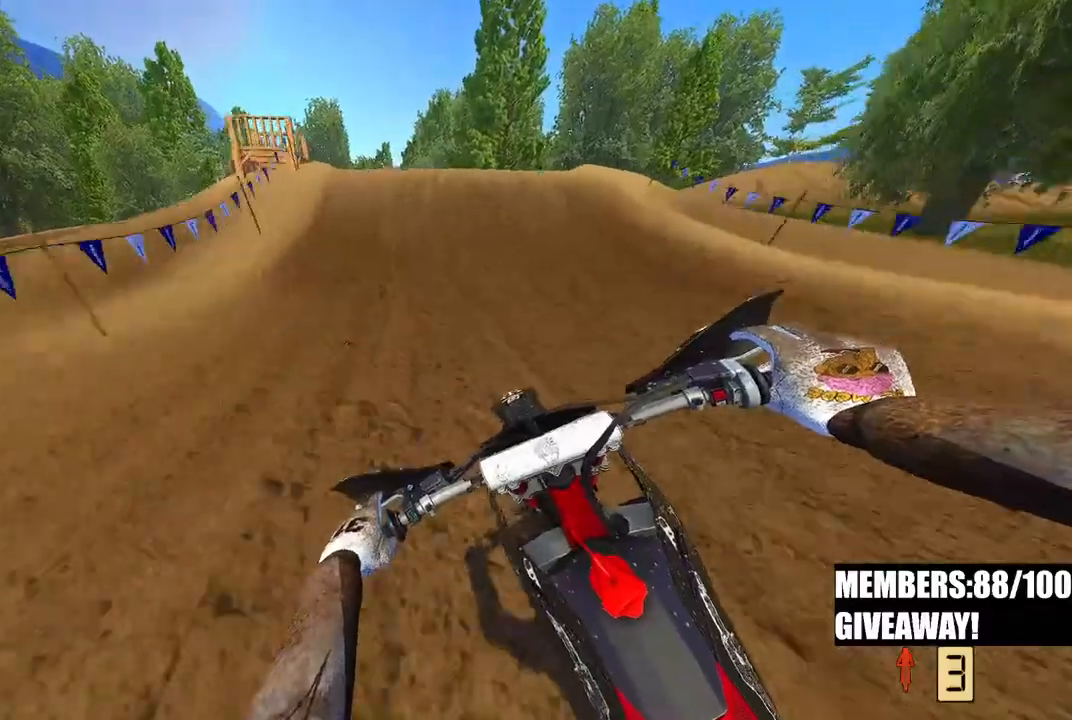
{"buttons": ["R2", "R3"], "left_stick": "up-left", "right_stick": "center", "events": [[167, "right_stick", "center"], [300, "R3", "down"], [367, "R3", "up"], [367, "right_stick", "up"], [450, "R3", "down"], [450, "right_stick", "center"]]}
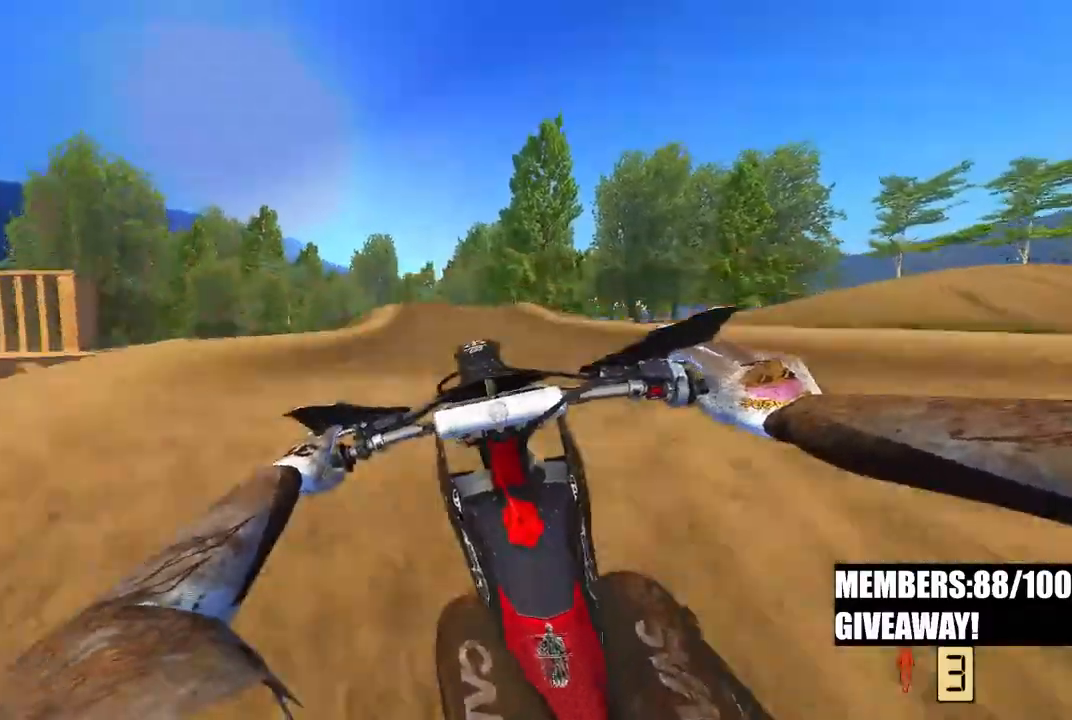
{"buttons": [], "left_stick": "center", "right_stick": "down", "events": [[67, "R3", "up"], [67, "right_stick", "down"], [100, "left_stick", "center"], [117, "R2", "up"]]}
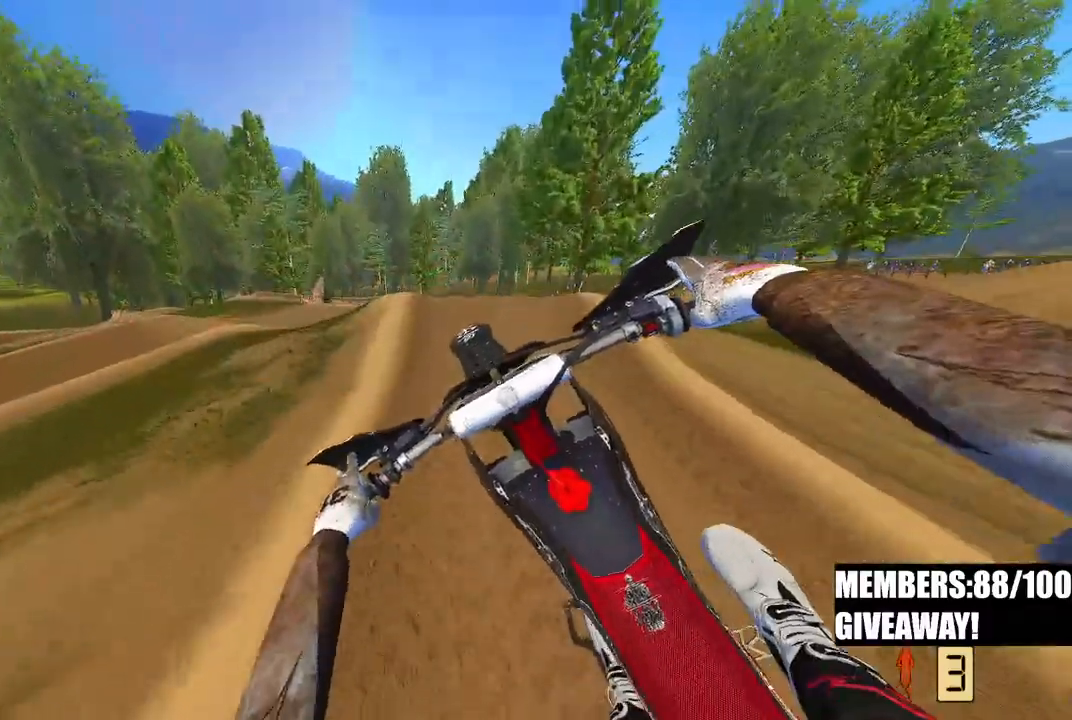
{"buttons": [], "left_stick": "center", "right_stick": "center", "events": [[117, "right_stick", "center"]]}
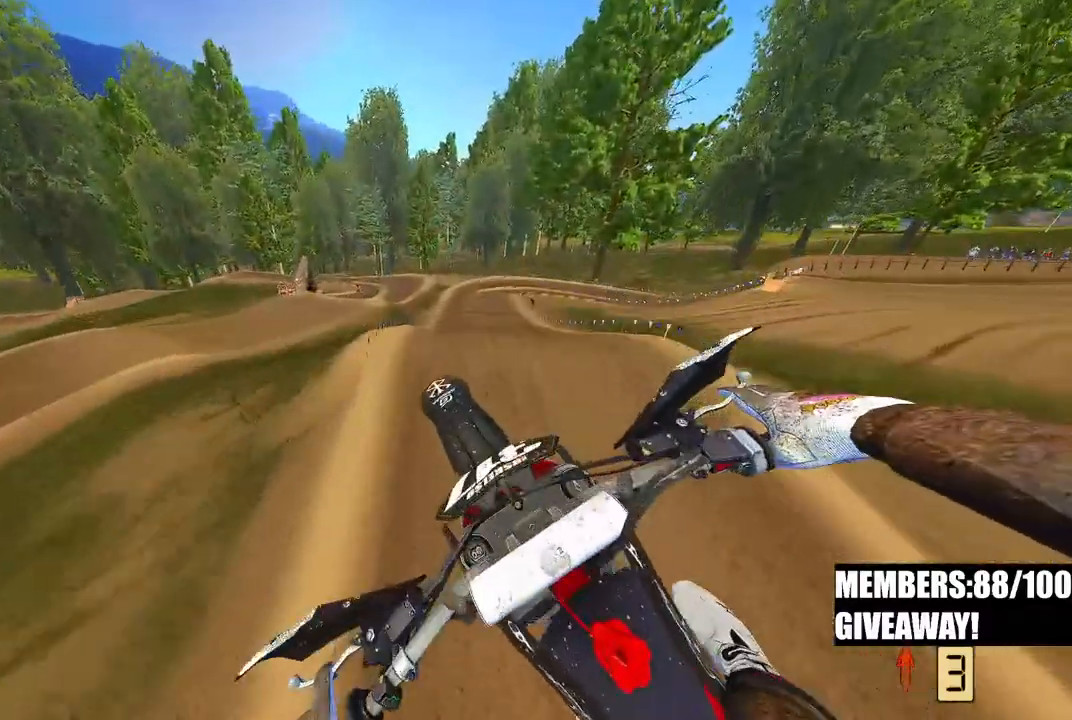
{"buttons": ["R2"], "left_stick": "center", "right_stick": "up", "events": [[150, "right_stick", "up"], [267, "R2", "down"]]}